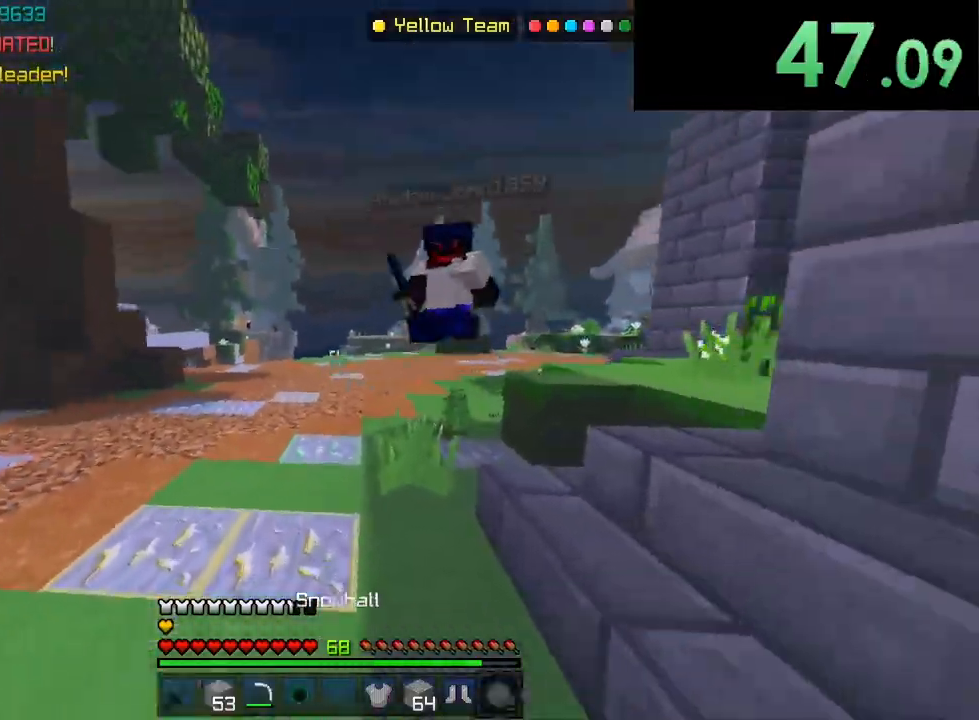
Gameplay with a controller (PlayStation layout); each line is a JSON object with the inputs held at the frame after it. "button_events" lists button changes between this image and that frame as [ms after this image, input, new state], when the widget could be followed in between (sticks are given only as held states).
{"buttons": [], "left_stick": "down-right", "right_stick": "down-left", "button_events": [[17, "R1", "down"], [50, "CIRCLE", "up"], [100, "R1", "up"], [117, "TRIANGLE", "down"], [167, "TRIANGLE", "up"], [217, "TRIANGLE", "down"], [233, "TRIANGLE", "up"], [283, "TRIANGLE", "down"], [317, "TRIANGLE", "up"], [367, "TRIANGLE", "down"], [417, "TRIANGLE", "up"], [433, "TRIANGLE", "down"], [483, "TRIANGLE", "up"]]}
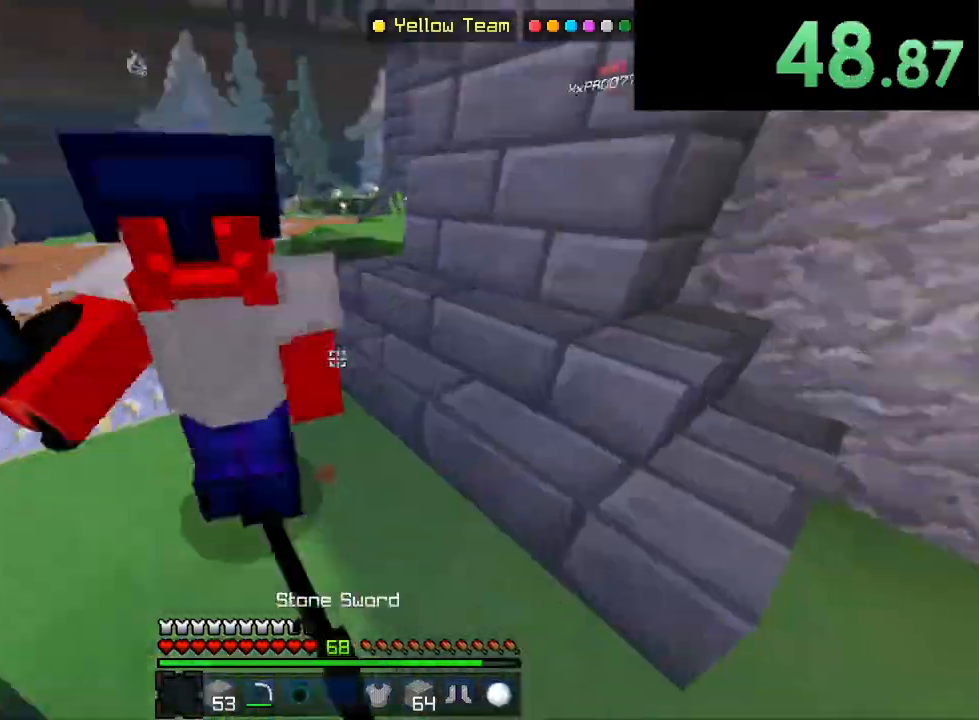
{"buttons": ["R2"], "left_stick": "up", "right_stick": "up-left", "button_events": [[17, "TRIANGLE", "down"], [67, "R1", "down"], [67, "TRIANGLE", "up"], [167, "R2", "down"], [183, "R1", "up"], [267, "CIRCLE", "down"], [333, "CIRCLE", "up"], [367, "CIRCLE", "down"], [400, "CIRCLE", "up"], [450, "CIRCLE", "down"], [483, "CIRCLE", "up"]]}
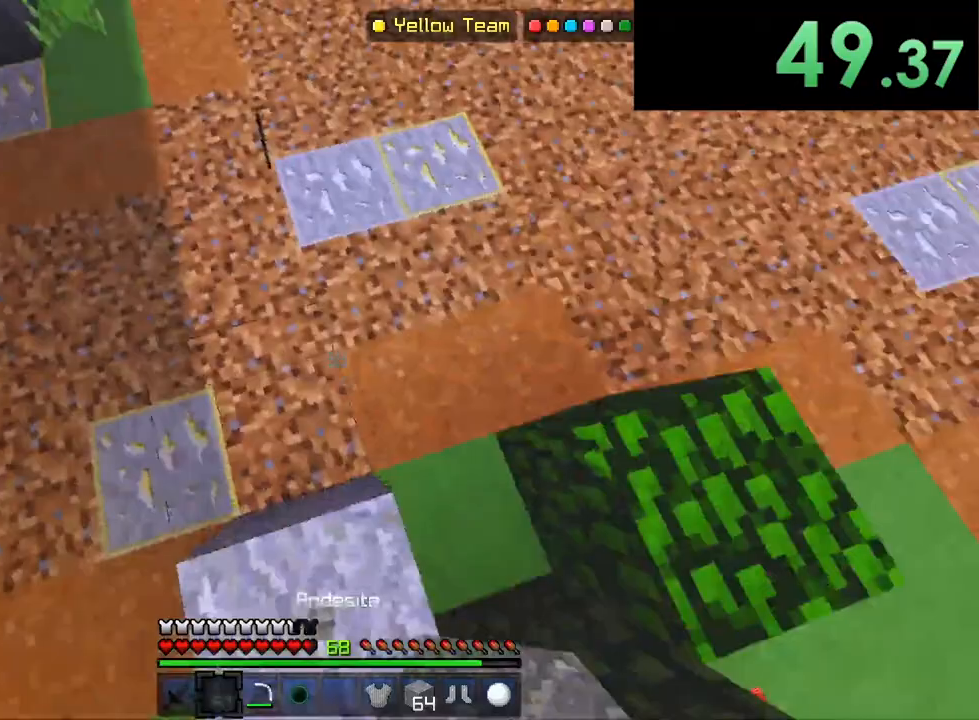
{"buttons": ["R2"], "left_stick": "up", "right_stick": "up", "button_events": [[33, "CIRCLE", "down"], [67, "CIRCLE", "up"], [100, "CIRCLE", "down"], [150, "CIRCLE", "up"], [183, "CIRCLE", "down"], [233, "CIRCLE", "up"], [267, "CIRCLE", "down"], [317, "CIRCLE", "up"], [350, "CIRCLE", "down"], [400, "CIRCLE", "up"]]}
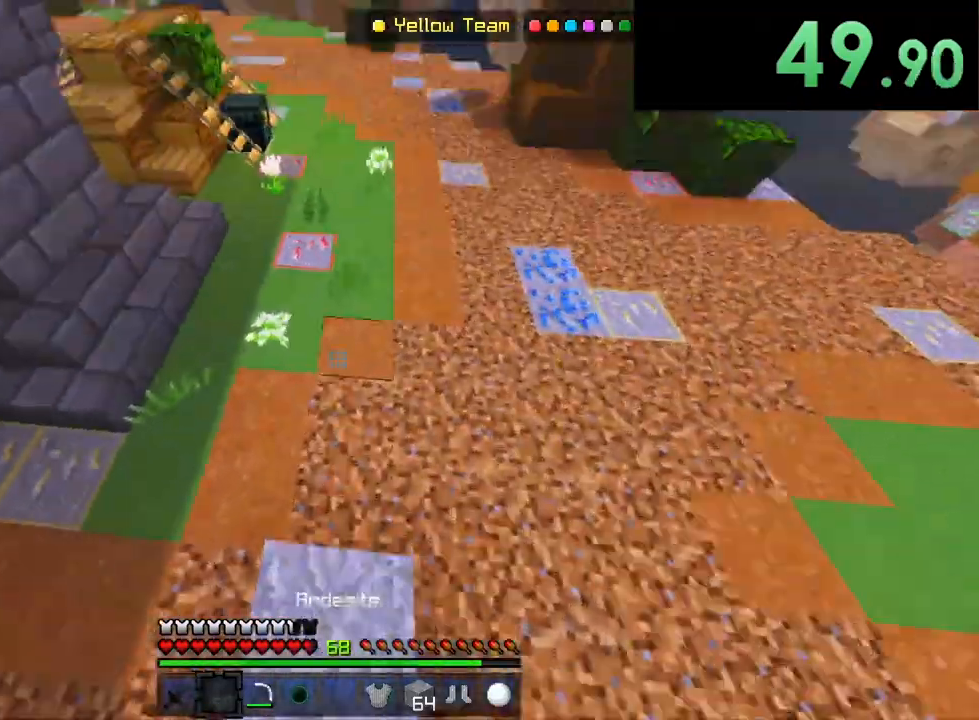
{"buttons": ["TRIANGLE", "R2"], "left_stick": "up", "right_stick": "up", "button_events": [[33, "TRIANGLE", "down"], [167, "L3", "down"], [250, "L3", "up"], [283, "TRIANGLE", "up"], [300, "L3", "down"], [400, "L3", "up"], [417, "TRIANGLE", "down"]]}
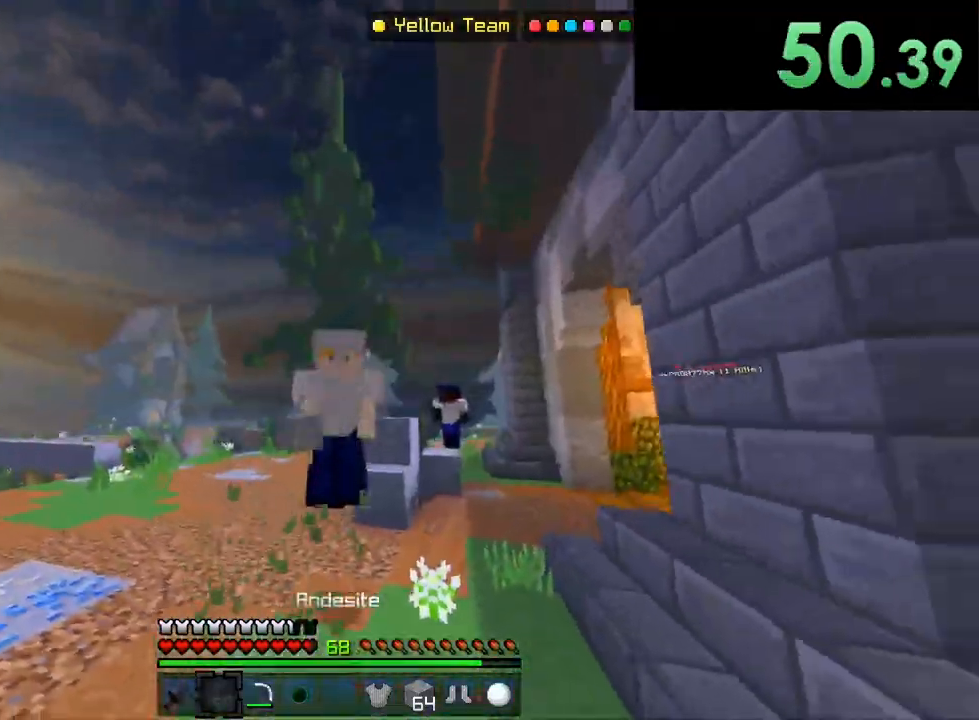
{"buttons": ["R2"], "left_stick": "up", "right_stick": "down", "button_events": [[67, "TRIANGLE", "up"], [83, "L3", "down"], [150, "L3", "up"], [200, "TRIANGLE", "down"], [333, "TRIANGLE", "up"], [350, "TRIANGLE", "down"], [467, "TRIANGLE", "up"]]}
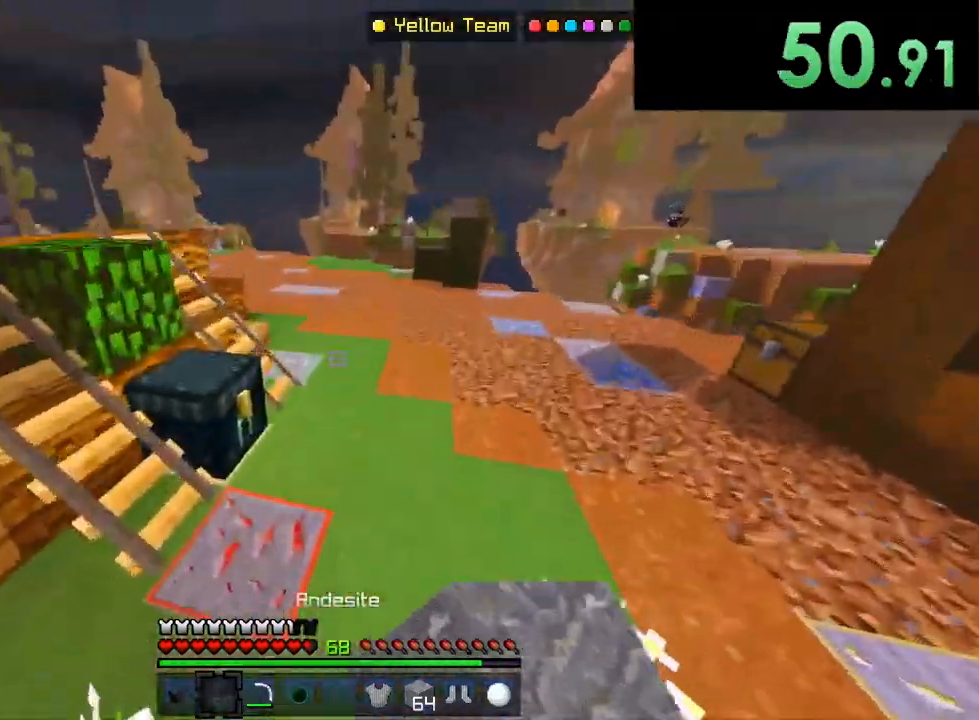
{"buttons": ["R2", "L3"], "left_stick": "up", "right_stick": "up", "button_events": [[150, "CIRCLE", "down"], [233, "CIRCLE", "up"], [383, "TRIANGLE", "down"], [450, "L3", "down"], [483, "TRIANGLE", "up"]]}